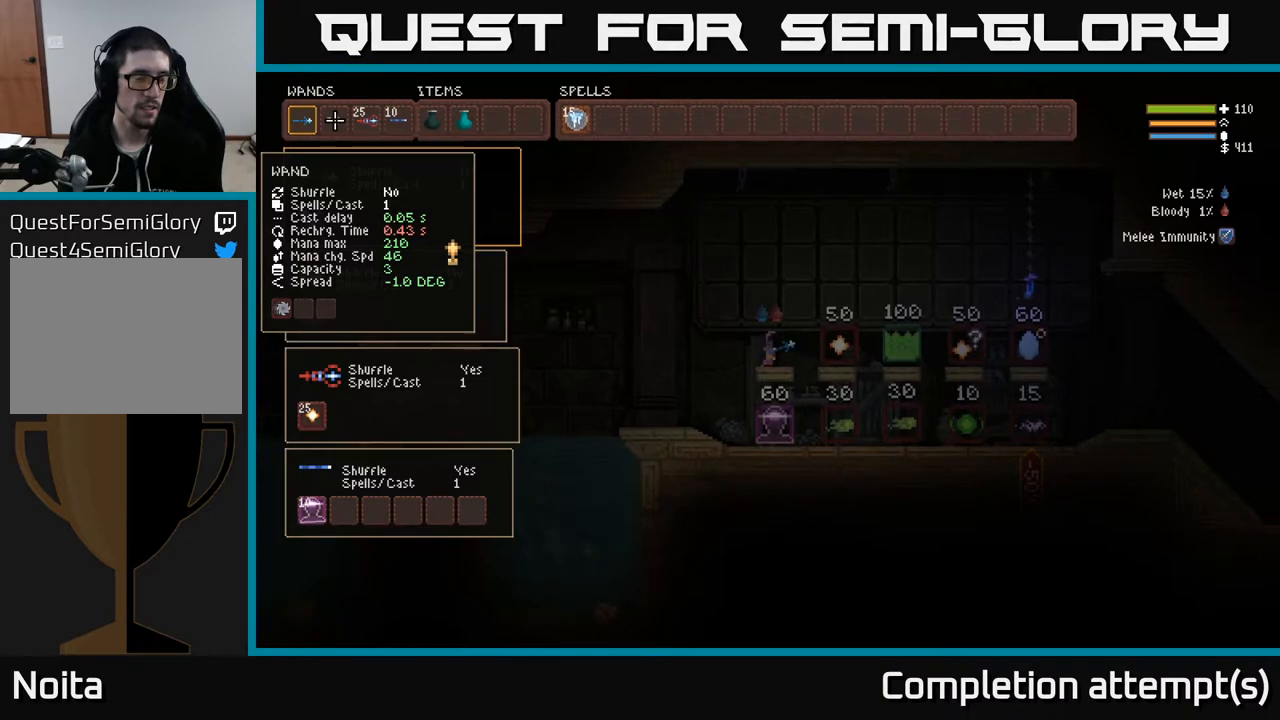
Gameplay with a controller (Xbox layout); each line is a JSON object with the inputs held at the frame after it. "events" lists button and stick changes between this image and that frame as [ms after this image, input, new state], when the widget could be followed in between.
{"buttons": [], "left_stick": "center", "right_stick": "center", "events": []}
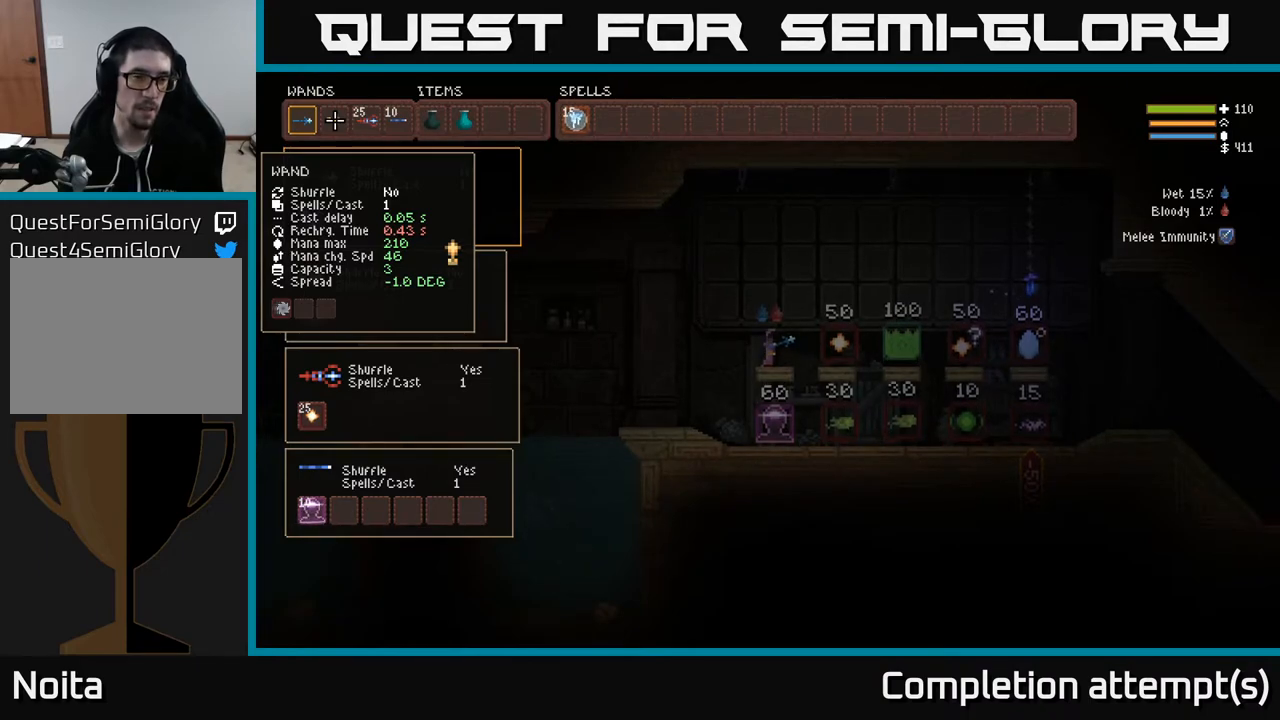
{"buttons": [], "left_stick": "center", "right_stick": "center", "events": []}
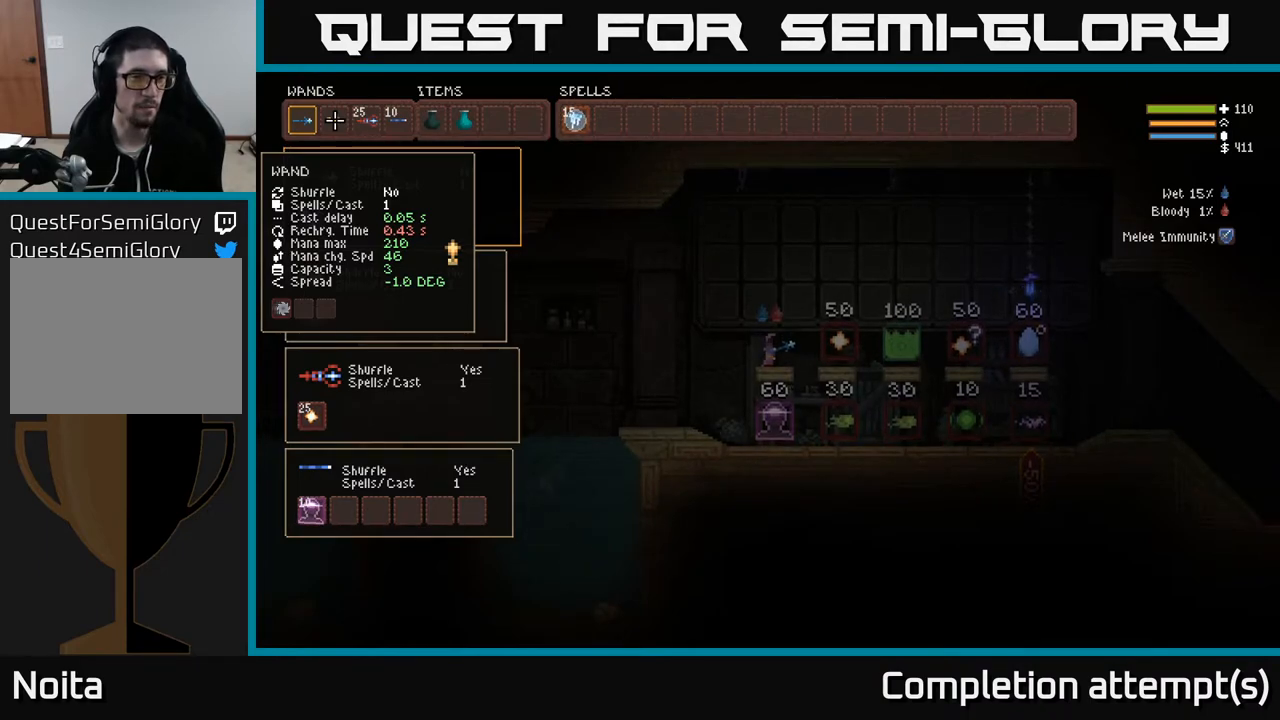
{"buttons": [], "left_stick": "center", "right_stick": "center", "events": []}
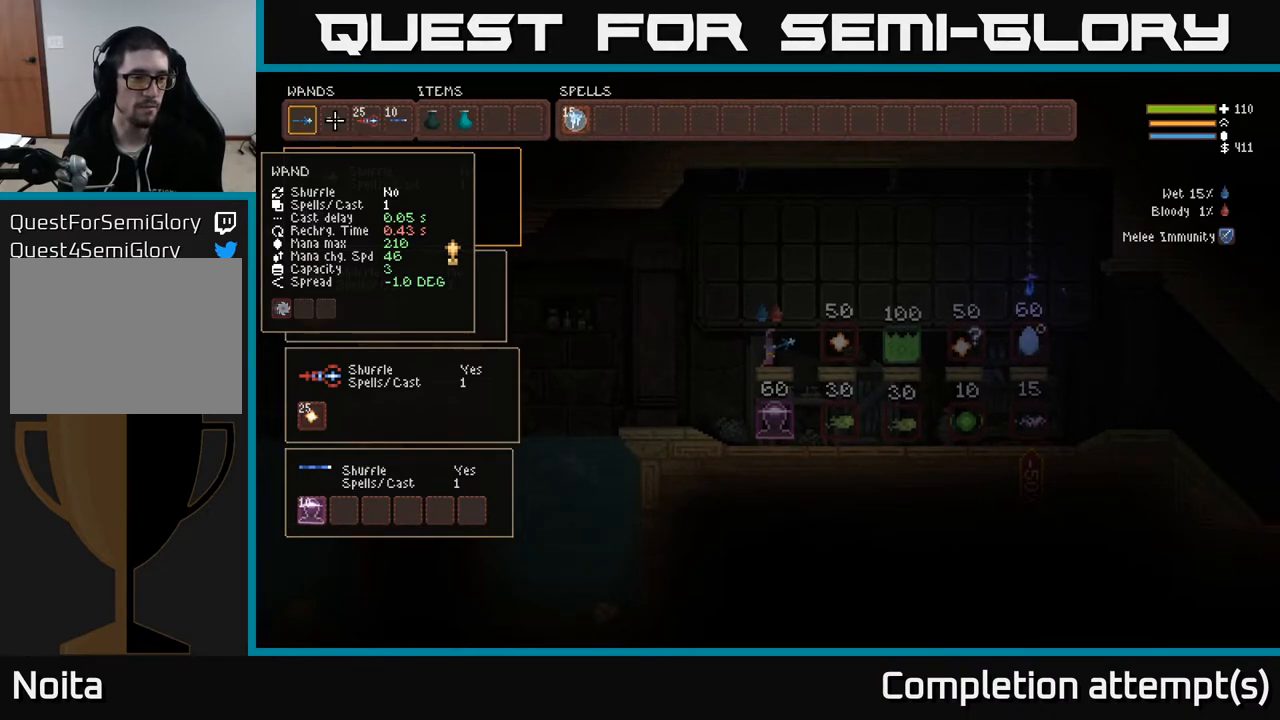
{"buttons": [], "left_stick": "center", "right_stick": "center", "events": []}
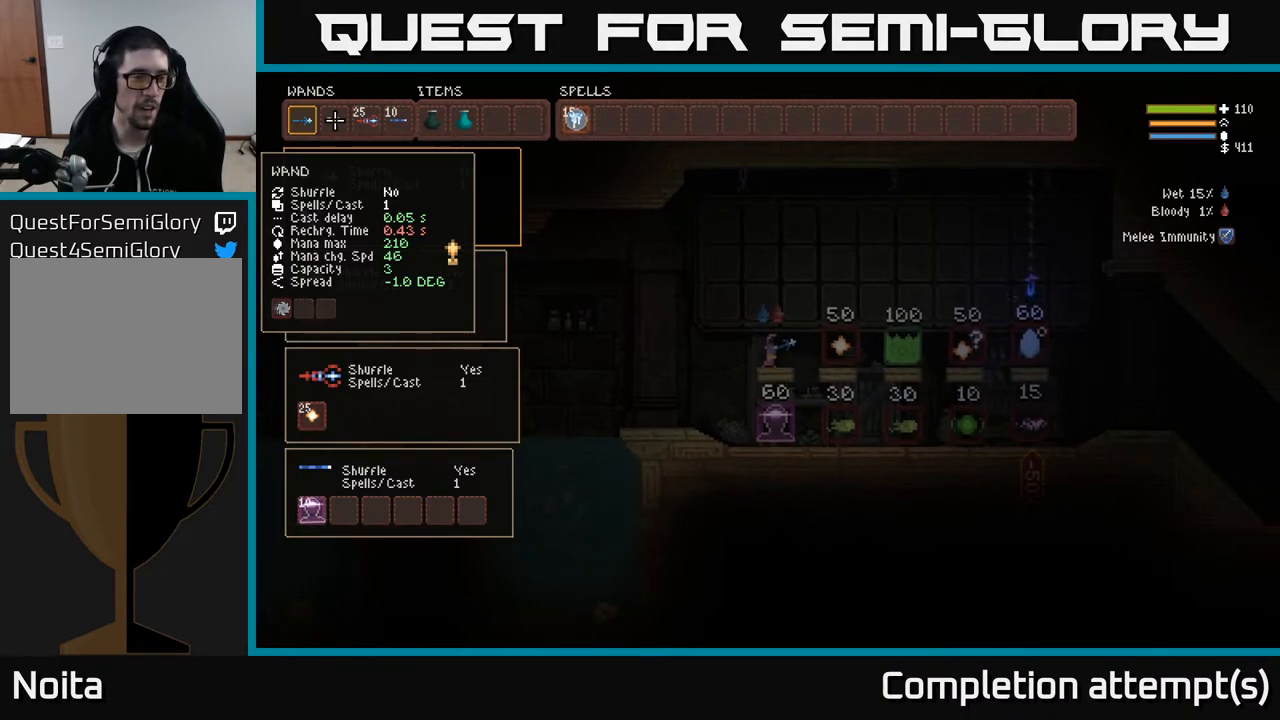
{"buttons": [], "left_stick": "center", "right_stick": "center", "events": []}
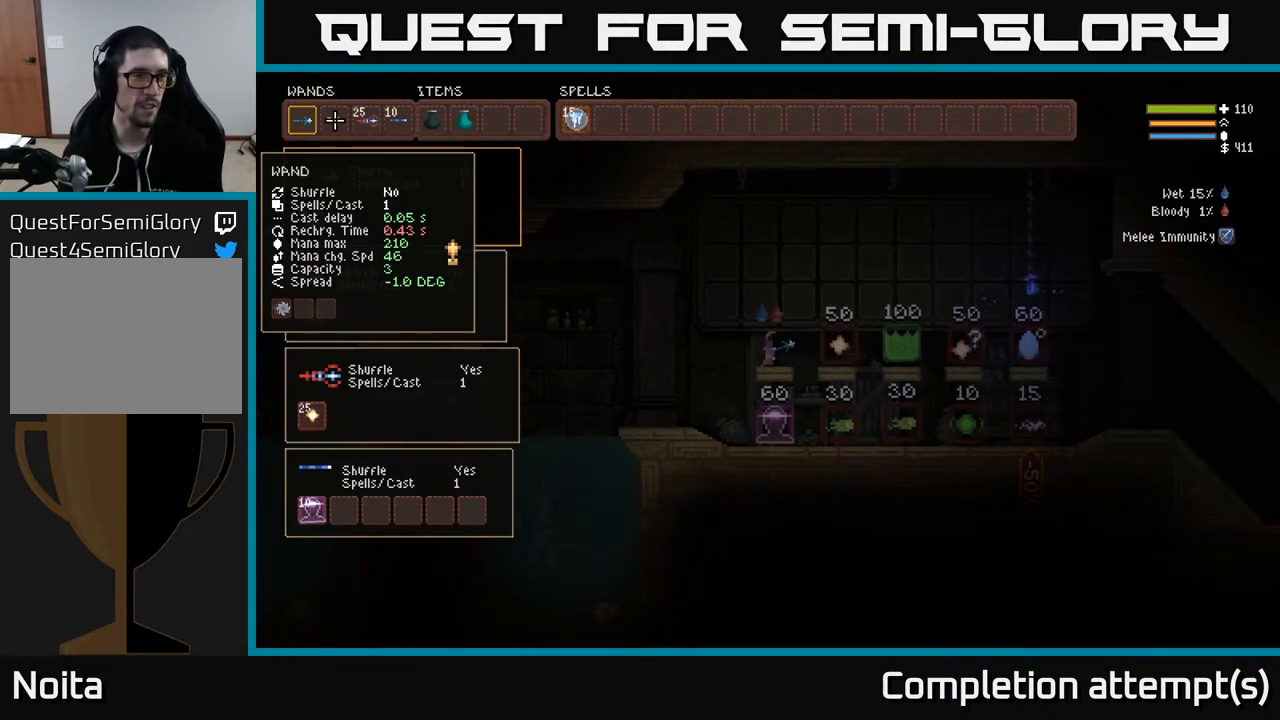
{"buttons": [], "left_stick": "center", "right_stick": "center", "events": []}
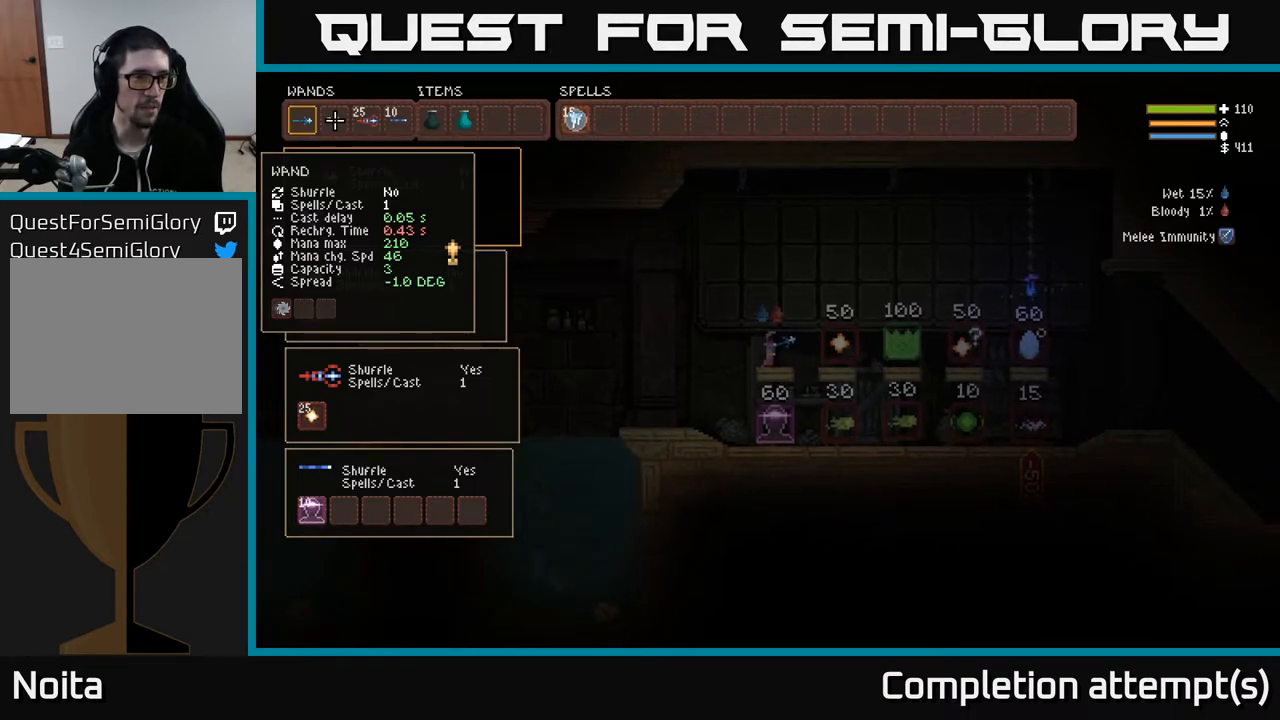
{"buttons": [], "left_stick": "center", "right_stick": "center", "events": [[167, "DPAD_DOWN", "down"], [283, "DPAD_DOWN", "up"]]}
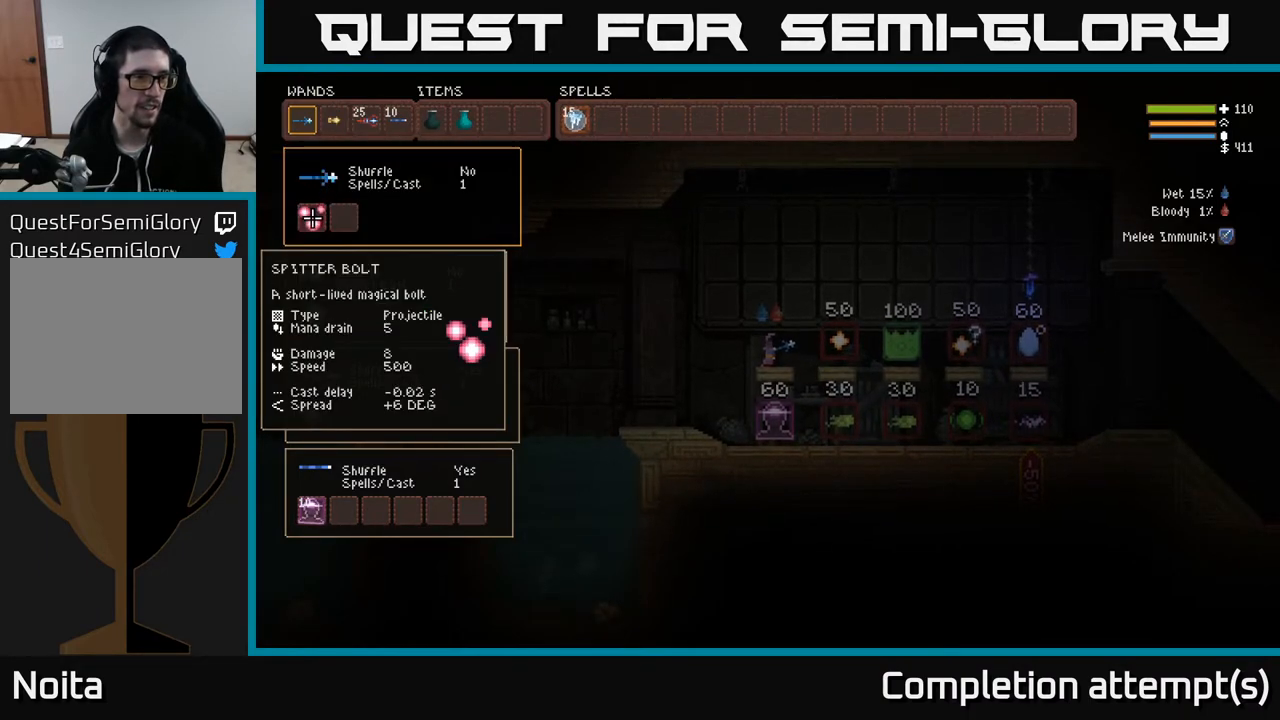
{"buttons": [], "left_stick": "center", "right_stick": "left", "events": [[50, "DPAD_UP", "down"], [183, "DPAD_UP", "up"], [267, "SELECT", "down"], [400, "SELECT", "up"], [450, "right_stick", "left"]]}
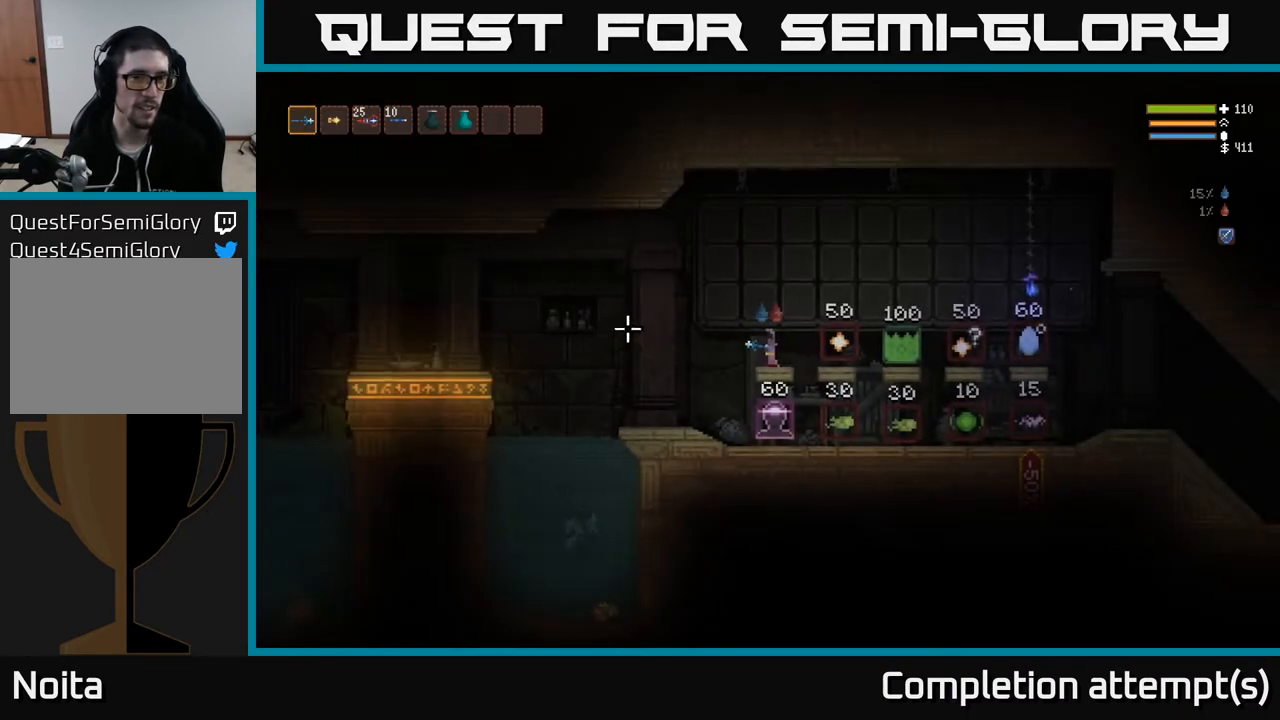
{"buttons": ["R1"], "left_stick": "left", "right_stick": "down-left", "events": [[33, "left_stick", "left"], [333, "L2", "down"], [417, "right_stick", "down-left"], [467, "L2", "up"], [500, "R1", "down"]]}
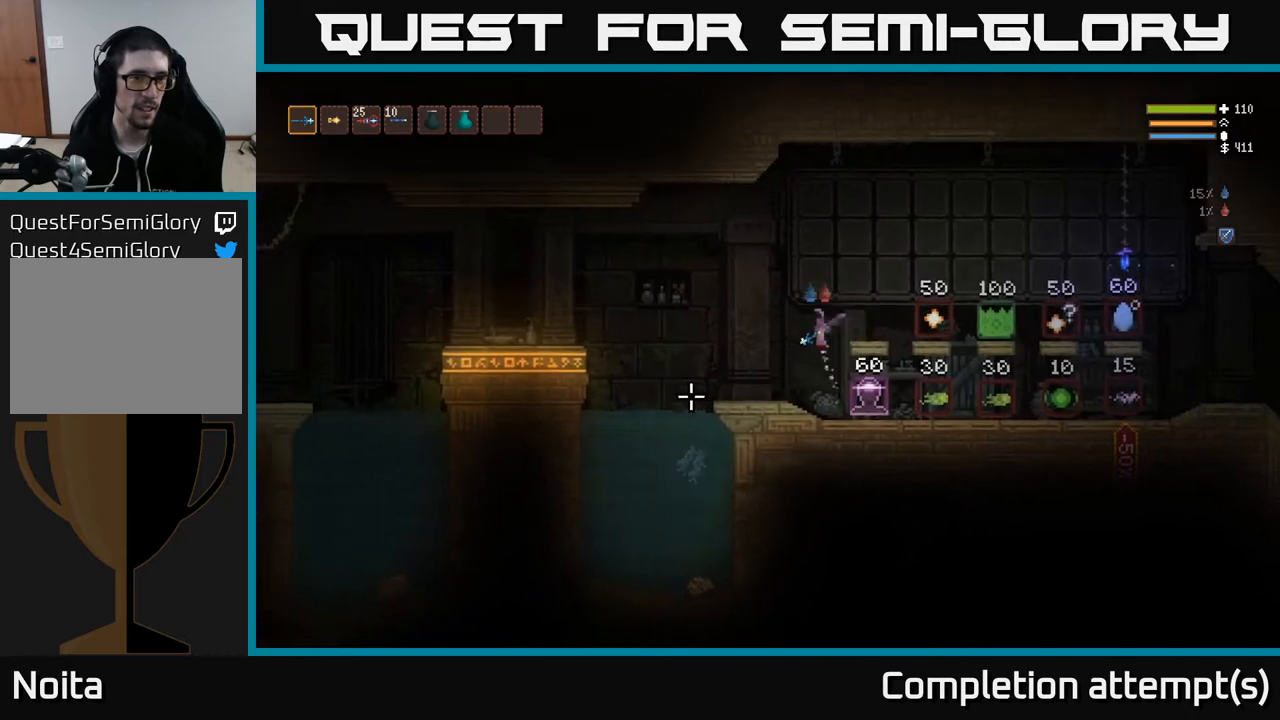
{"buttons": [], "left_stick": "left", "right_stick": "down-left", "events": [[117, "R1", "up"], [283, "L2", "down"], [433, "L2", "up"]]}
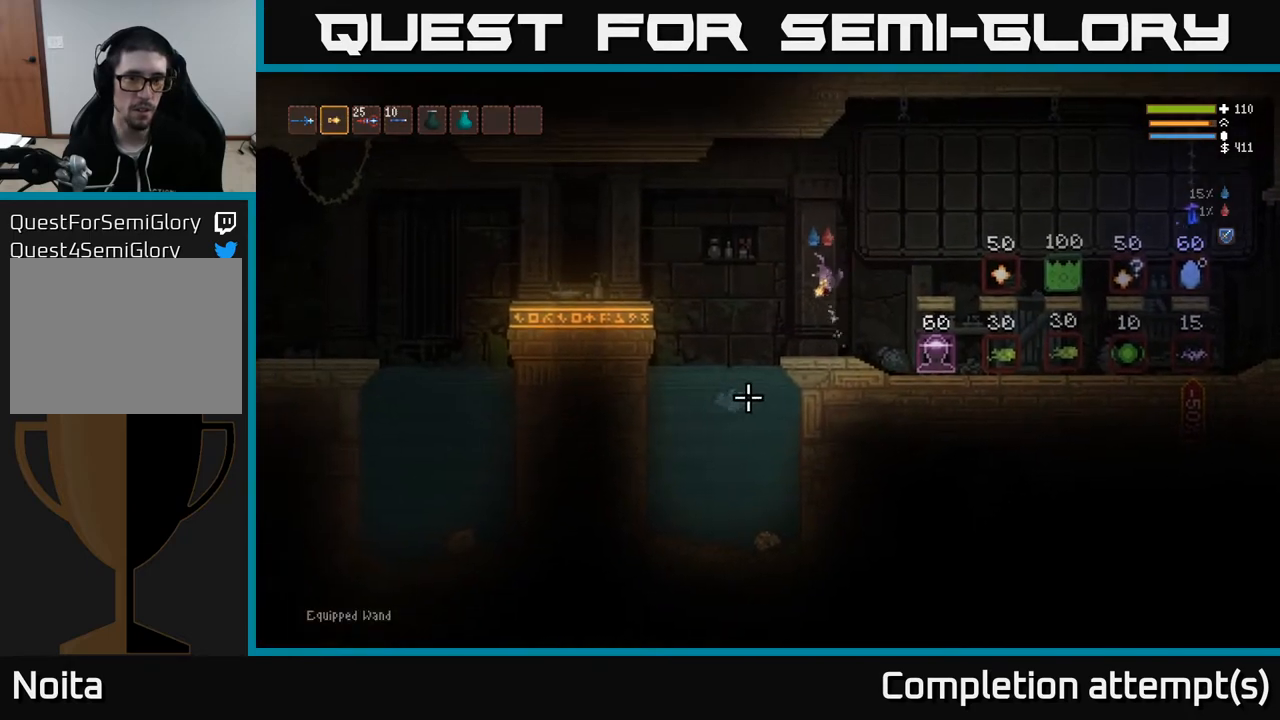
{"buttons": [], "left_stick": "left", "right_stick": "down", "events": [[283, "L2", "down"], [383, "R2", "down"], [433, "R2", "up"], [467, "L2", "up"], [467, "right_stick", "down"]]}
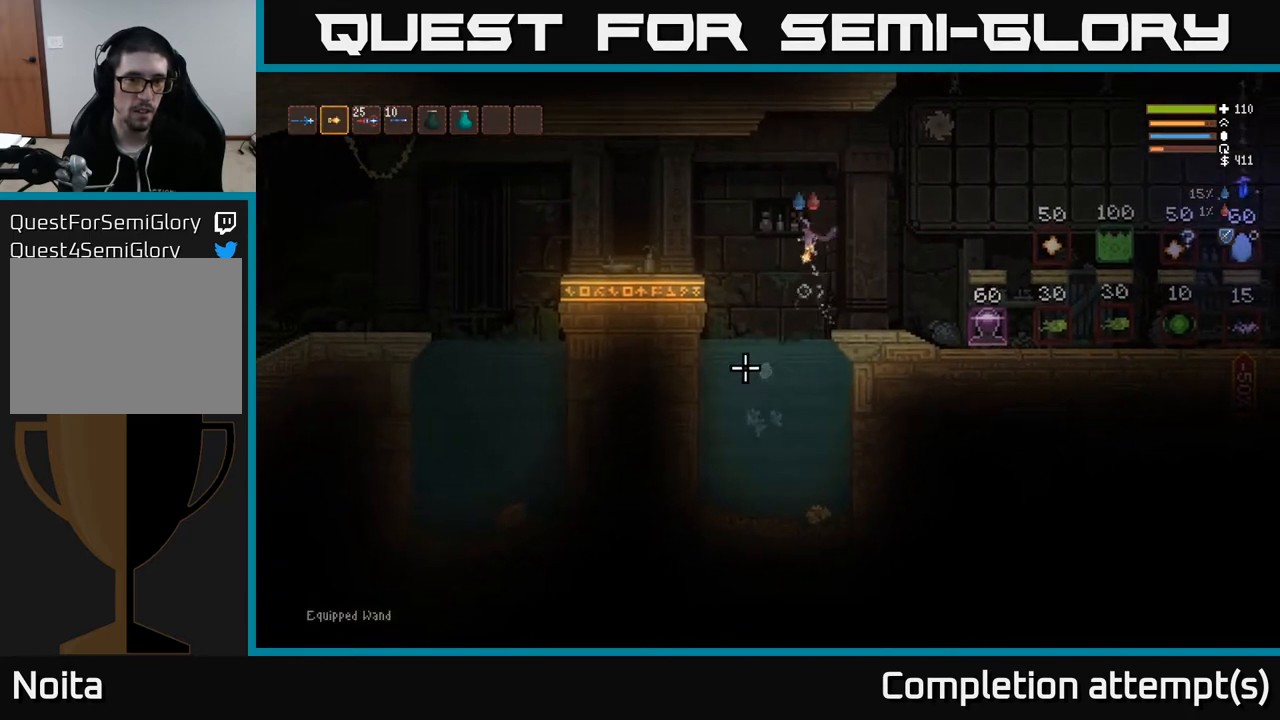
{"buttons": ["L2"], "left_stick": "right", "right_stick": "down", "events": [[383, "left_stick", "center"], [450, "left_stick", "right"], [500, "L2", "down"]]}
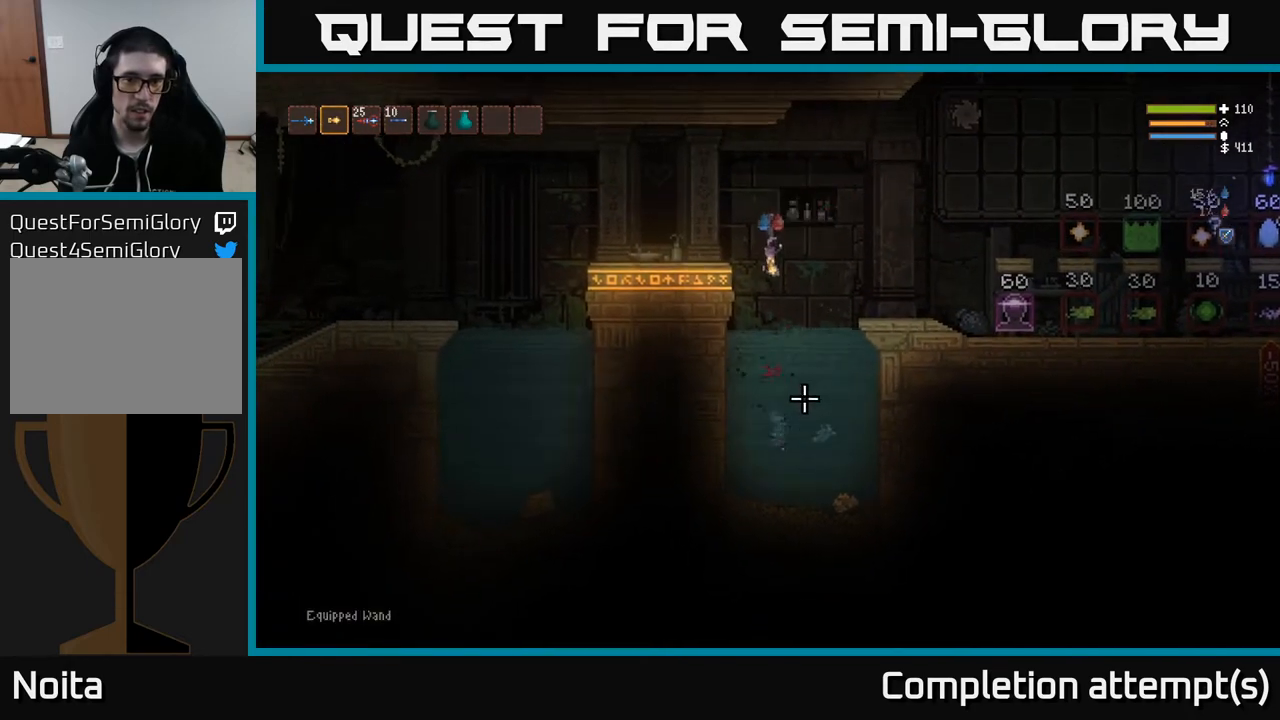
{"buttons": ["L2", "R2"], "left_stick": "right", "right_stick": "down", "events": [[250, "R2", "down"]]}
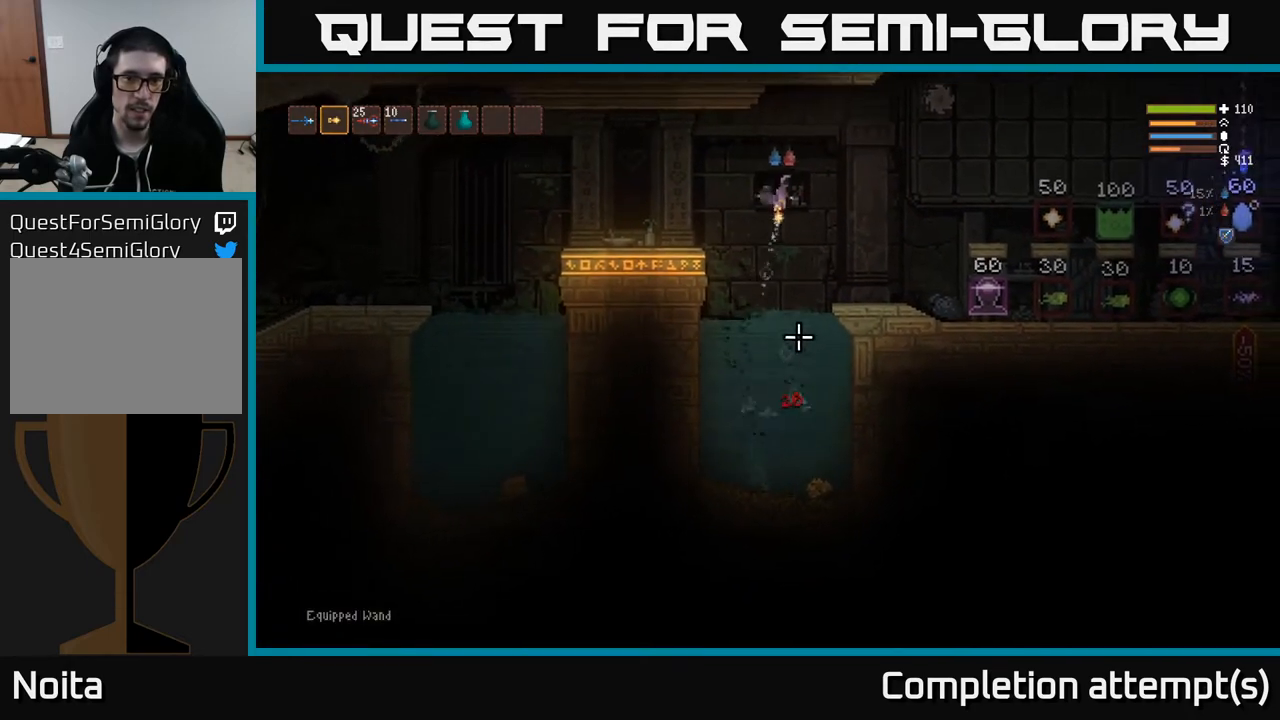
{"buttons": ["R2"], "left_stick": "right", "right_stick": "down-left", "events": [[33, "L2", "up"], [350, "L2", "down"], [450, "right_stick", "down-left"], [500, "L2", "up"]]}
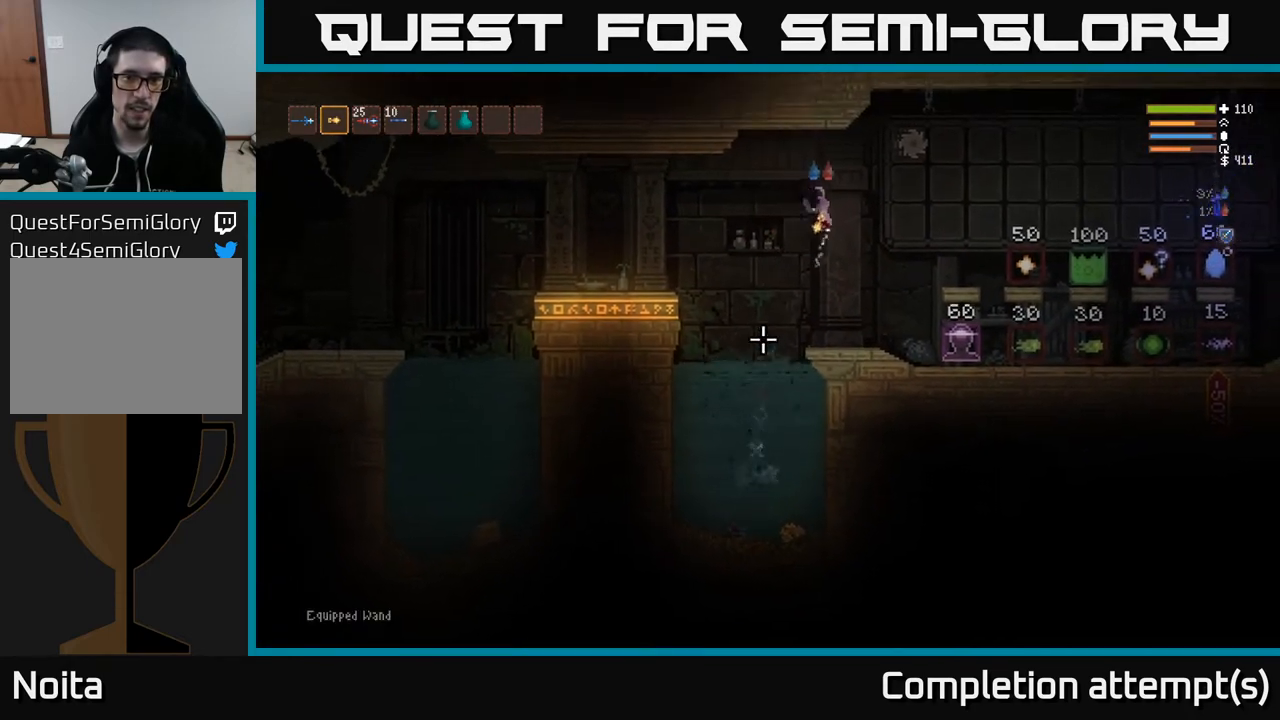
{"buttons": ["R2"], "left_stick": "right", "right_stick": "down-left", "events": [[283, "L2", "down"], [417, "L2", "up"]]}
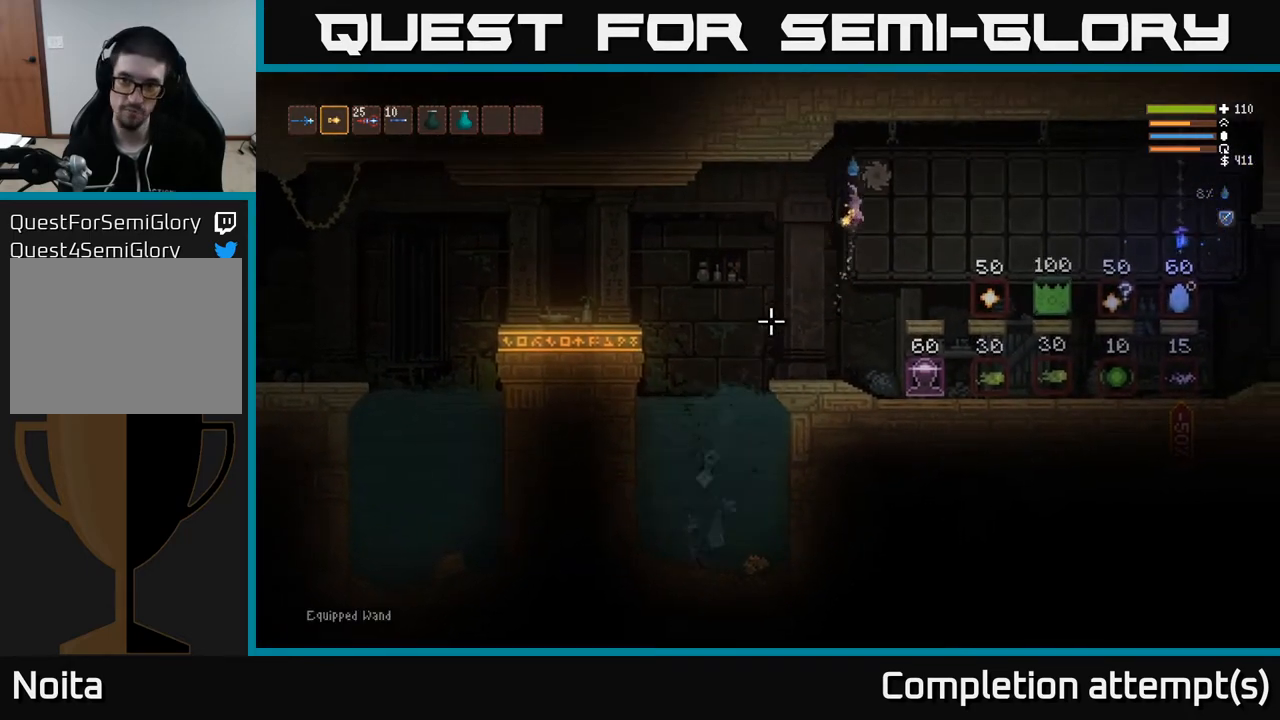
{"buttons": ["L2"], "left_stick": "right", "right_stick": "down-left", "events": [[217, "R2", "up"], [483, "L2", "down"]]}
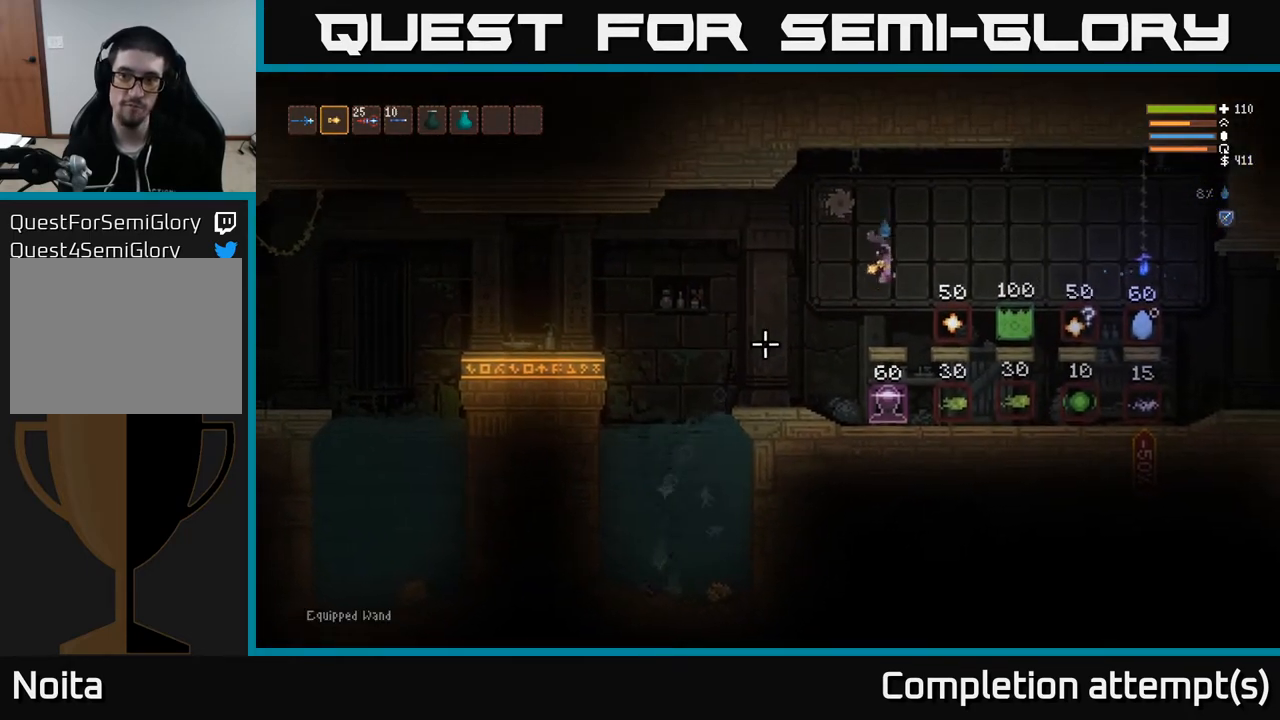
{"buttons": [], "left_stick": "left", "right_stick": "left", "events": [[133, "L2", "up"], [167, "left_stick", "center"], [167, "right_stick", "left"], [333, "left_stick", "left"]]}
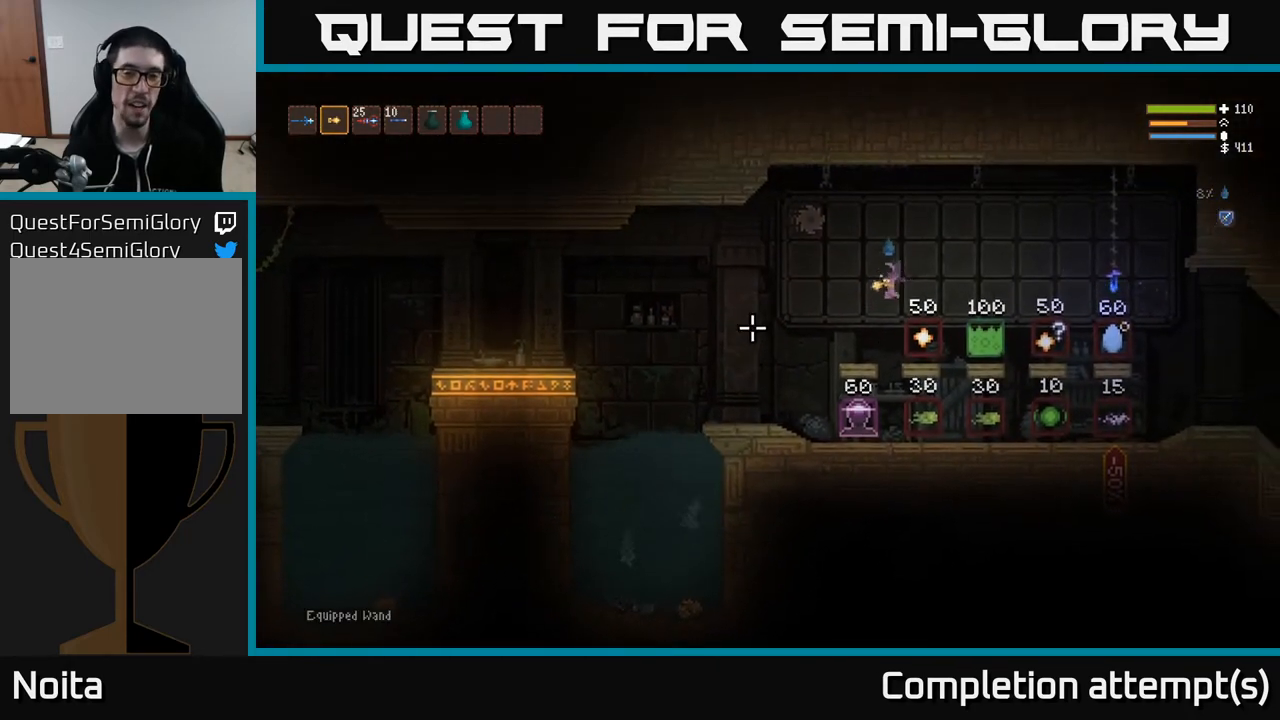
{"buttons": [], "left_stick": "center", "right_stick": "center", "events": [[133, "right_stick", "center"], [200, "left_stick", "center"], [283, "SELECT", "down"], [450, "SELECT", "up"]]}
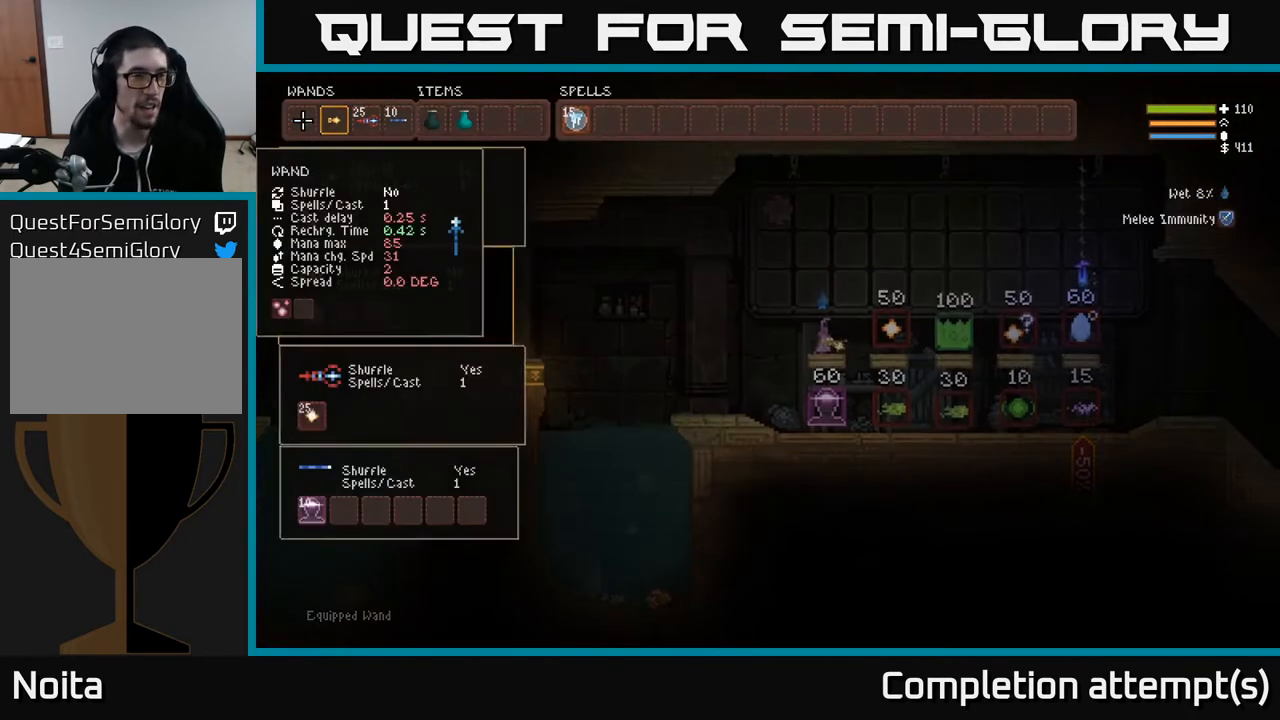
{"buttons": [], "left_stick": "center", "right_stick": "center", "events": [[333, "DPAD_DOWN", "down"], [433, "DPAD_DOWN", "up"]]}
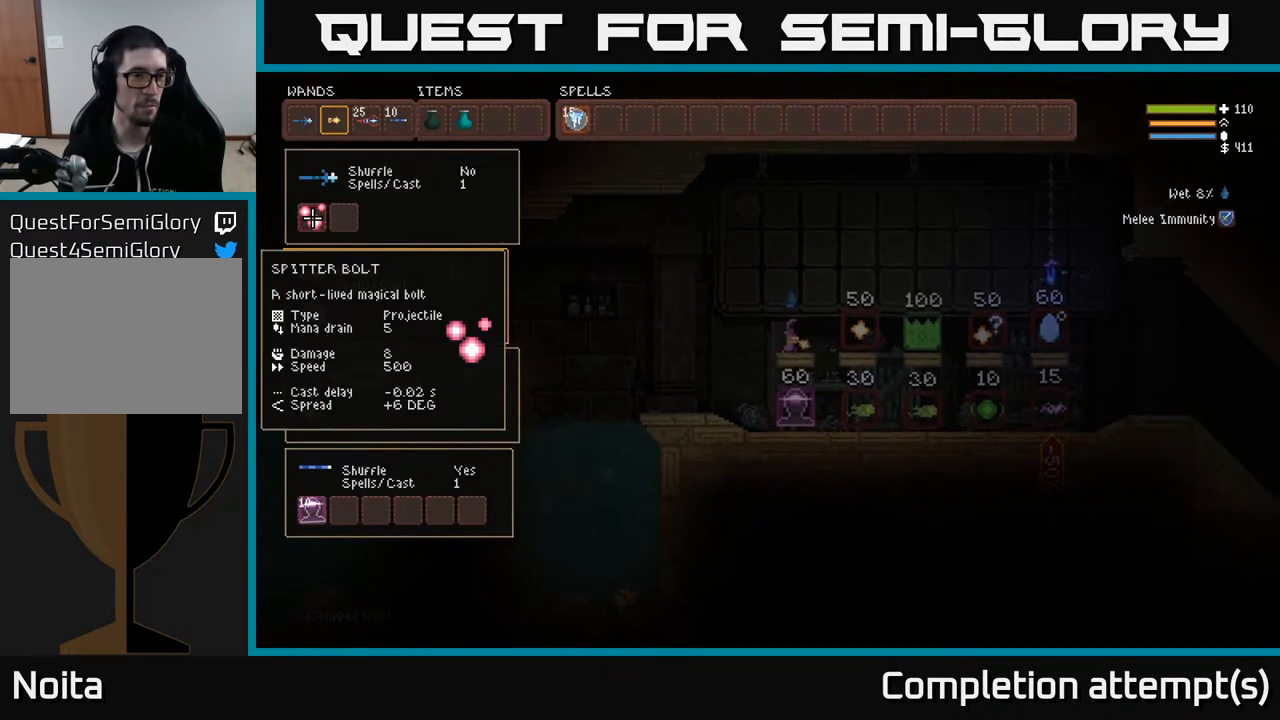
{"buttons": [], "left_stick": "center", "right_stick": "center", "events": [[33, "DPAD_DOWN", "down"], [150, "DPAD_DOWN", "up"], [367, "DPAD_UP", "down"], [483, "DPAD_UP", "up"]]}
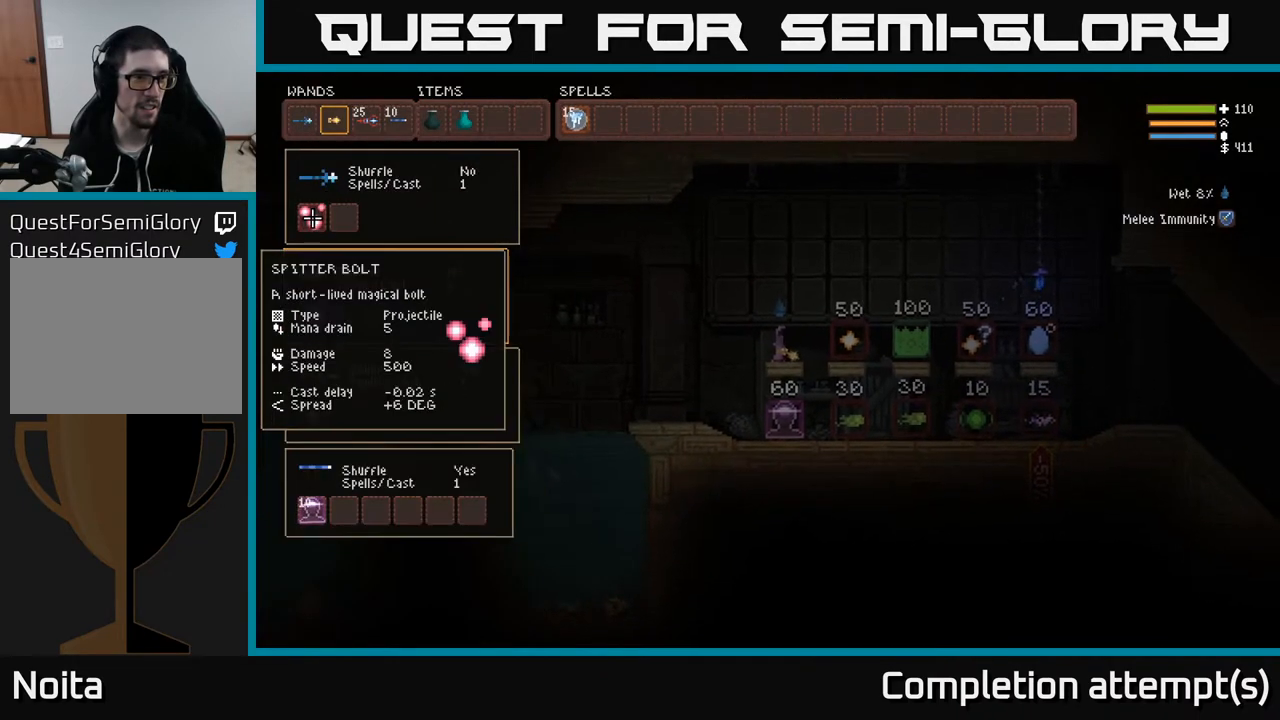
{"buttons": ["SELECT"], "left_stick": "center", "right_stick": "center", "events": [[133, "DPAD_DOWN", "down"], [267, "DPAD_DOWN", "up"], [433, "SELECT", "down"]]}
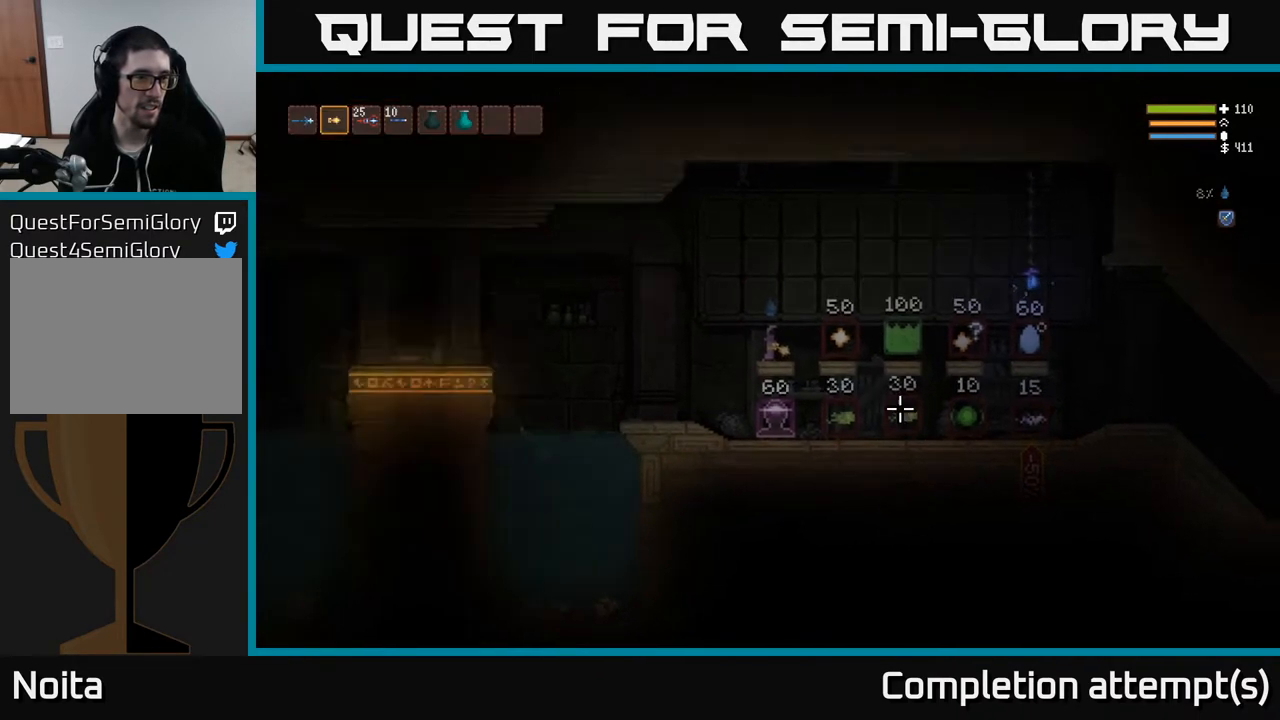
{"buttons": ["L1"], "left_stick": "right", "right_stick": "right", "events": [[67, "SELECT", "up"], [150, "right_stick", "right"], [250, "left_stick", "right"], [450, "L1", "down"]]}
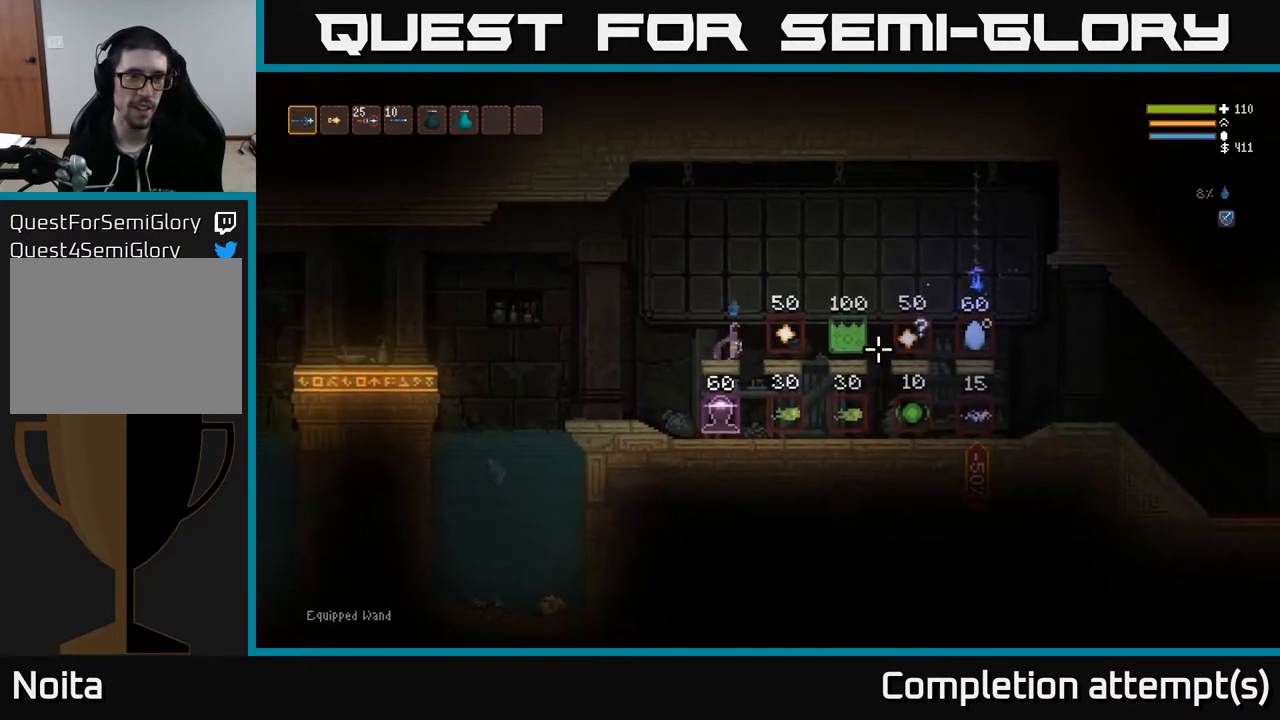
{"buttons": [], "left_stick": "right", "right_stick": "right", "events": [[50, "L1", "up"]]}
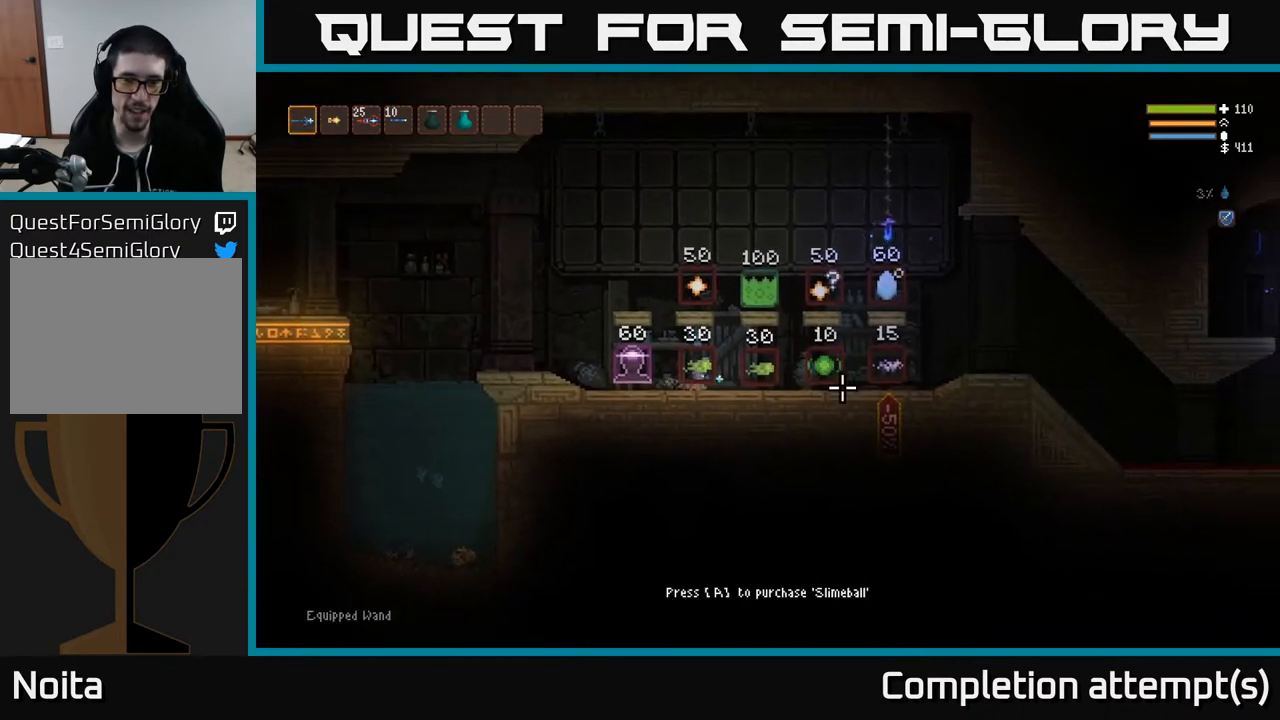
{"buttons": [], "left_stick": "right", "right_stick": "right", "events": [[333, "L2", "down"], [450, "L2", "up"]]}
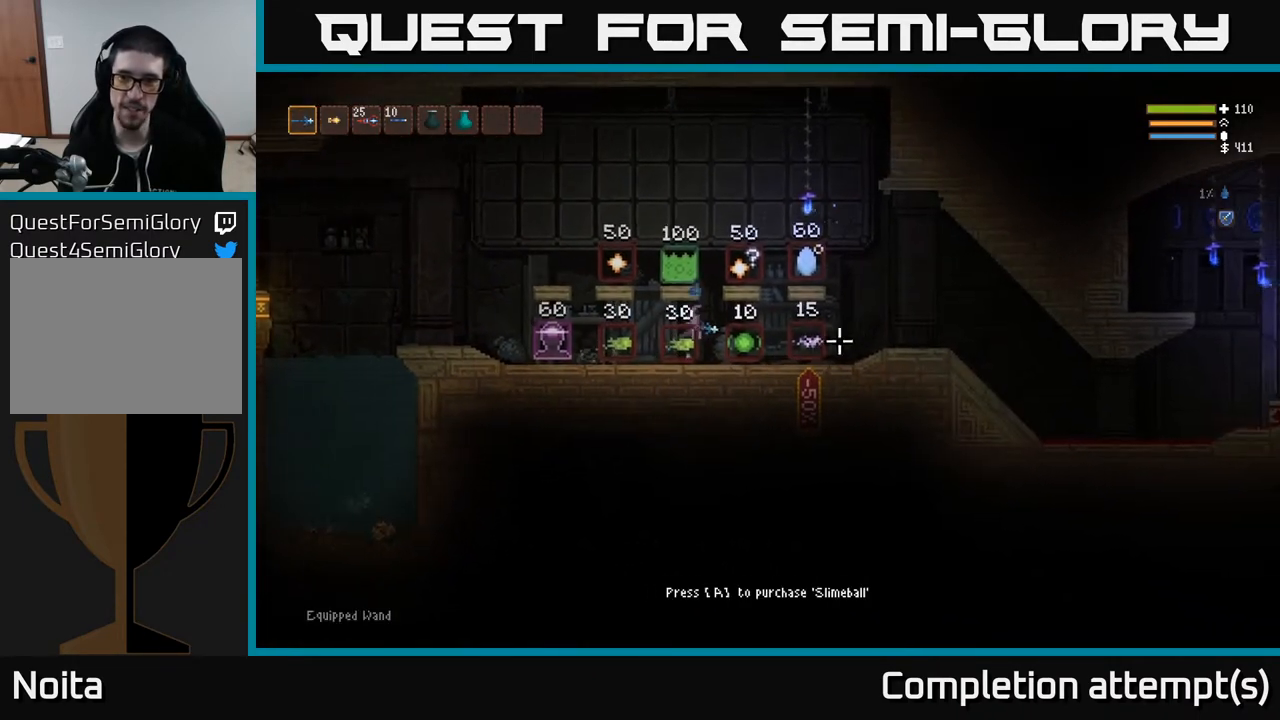
{"buttons": [], "left_stick": "right", "right_stick": "right", "events": []}
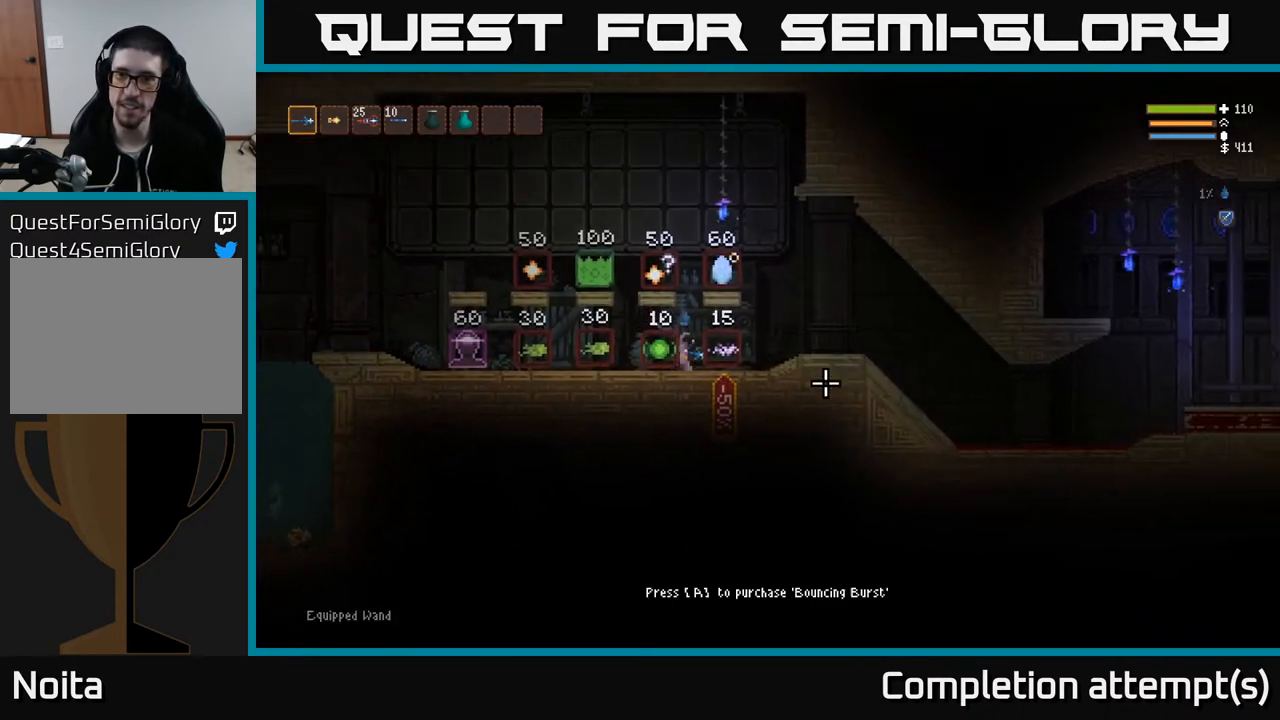
{"buttons": [], "left_stick": "right", "right_stick": "right", "events": [[50, "L2", "down"], [167, "L2", "up"]]}
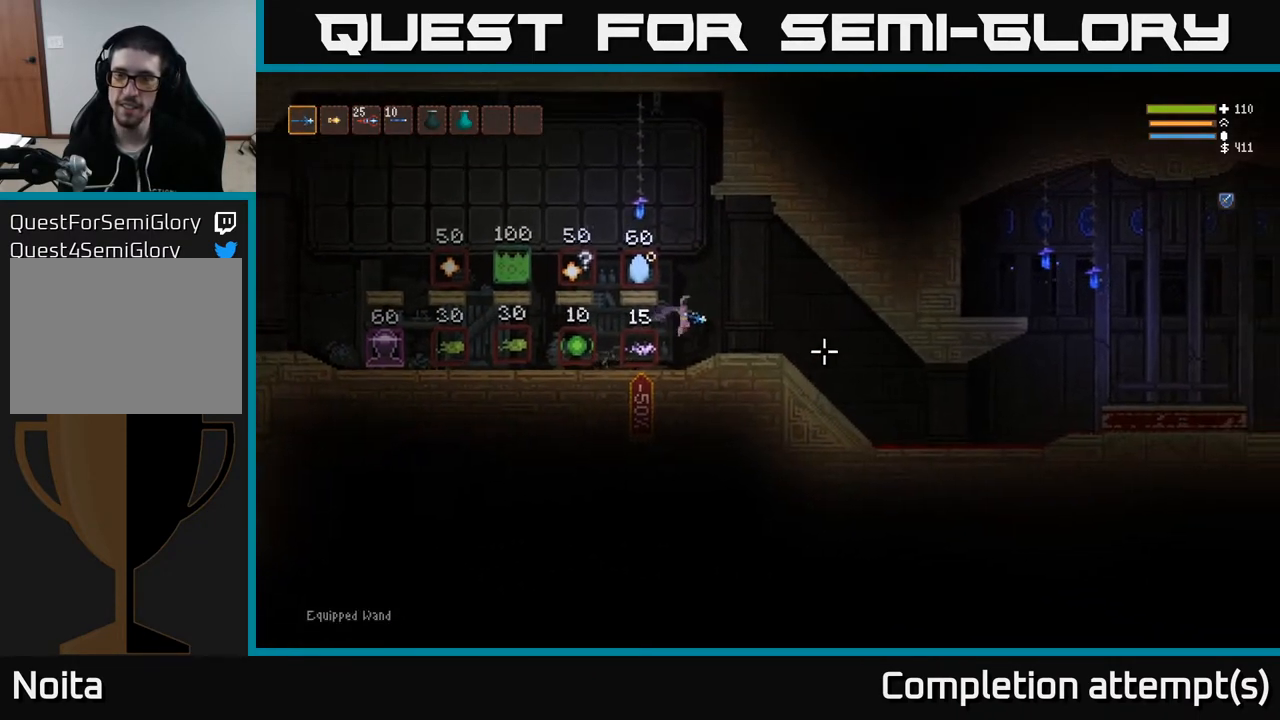
{"buttons": [], "left_stick": "right", "right_stick": "right", "events": []}
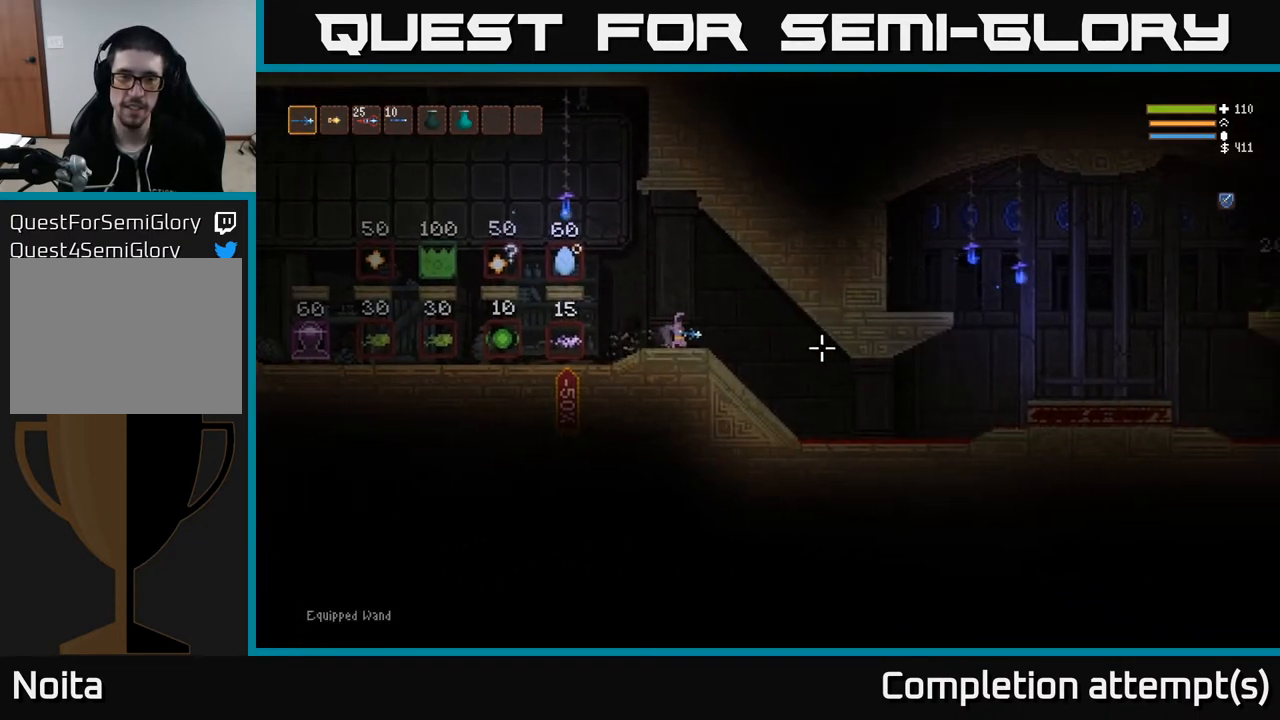
{"buttons": [], "left_stick": "right", "right_stick": "right", "events": []}